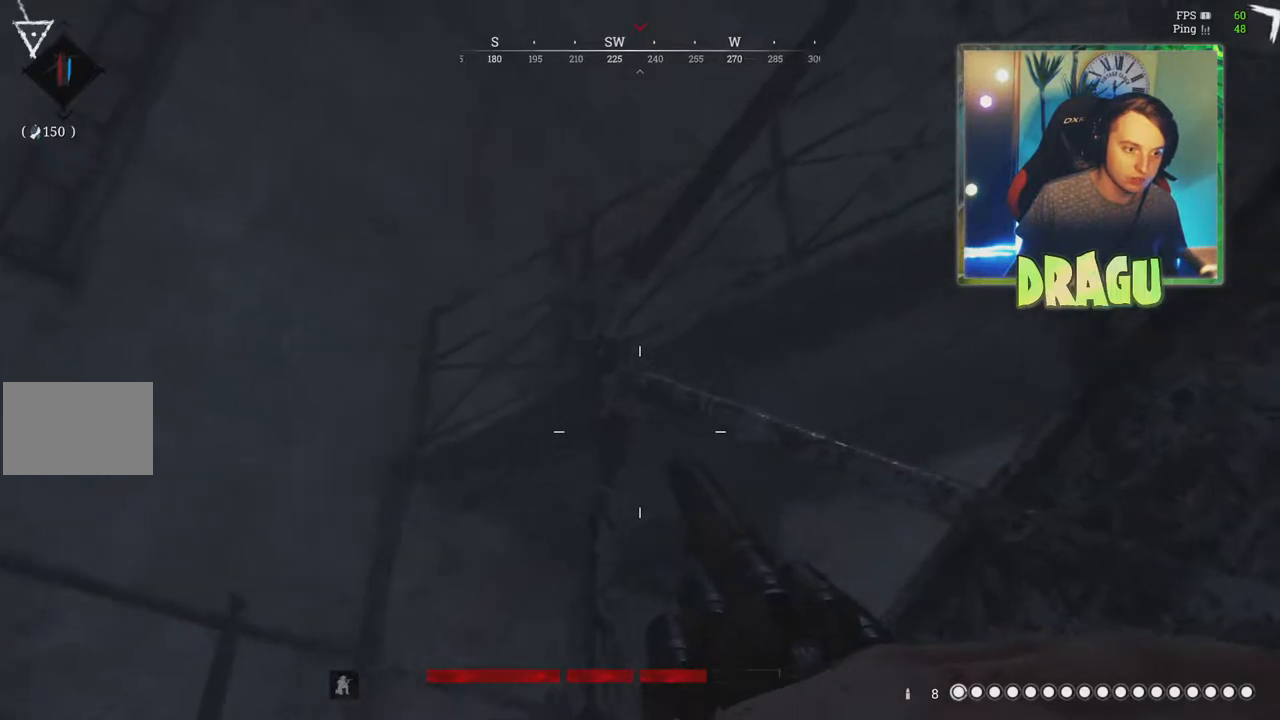
Gameplay with keyboard and mouse; each line is a JSON object with the keys and mouse buttons held at the frame after it. "events" lists presses ("down") and releases ("up") of "1", "2", "3", "4", "5", "a", "c", "ctrl", "d", "e", "f", "q", "r", "s", "shift", "tab", "v", "w", "x", "y", "mouse_left", "mouse_wheel", "mouse_right", "mouse_mb4" and "mouse_mb5" between this image and that frame as [ms after this image, input, new state], when the widget could be followed in between. "mouse_left", "mouse_wheel", "mouse_right", "mouse_mb4", "mouse_mb5" = the "left", "wheel", "right", "mb4", "mb5" buttons of the "mouse" list. No other keys are recorded. "wheel" means that the mouse wheel is clicked or scrolled. Mouse movement is not recorded.
{"keys": ["s"], "mouse": [], "events": [[400, "s", "down"], [484, "a", "up"]]}
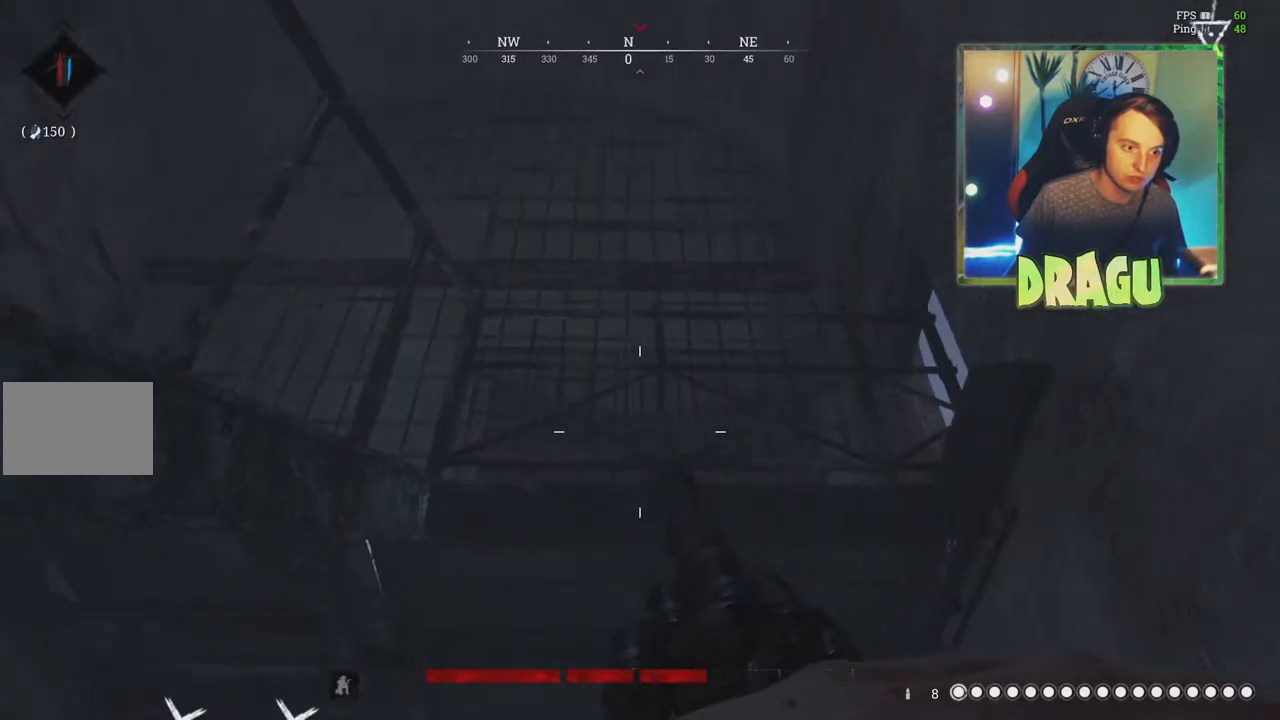
{"keys": ["d", "s"], "mouse": [], "events": [[367, "d", "down"]]}
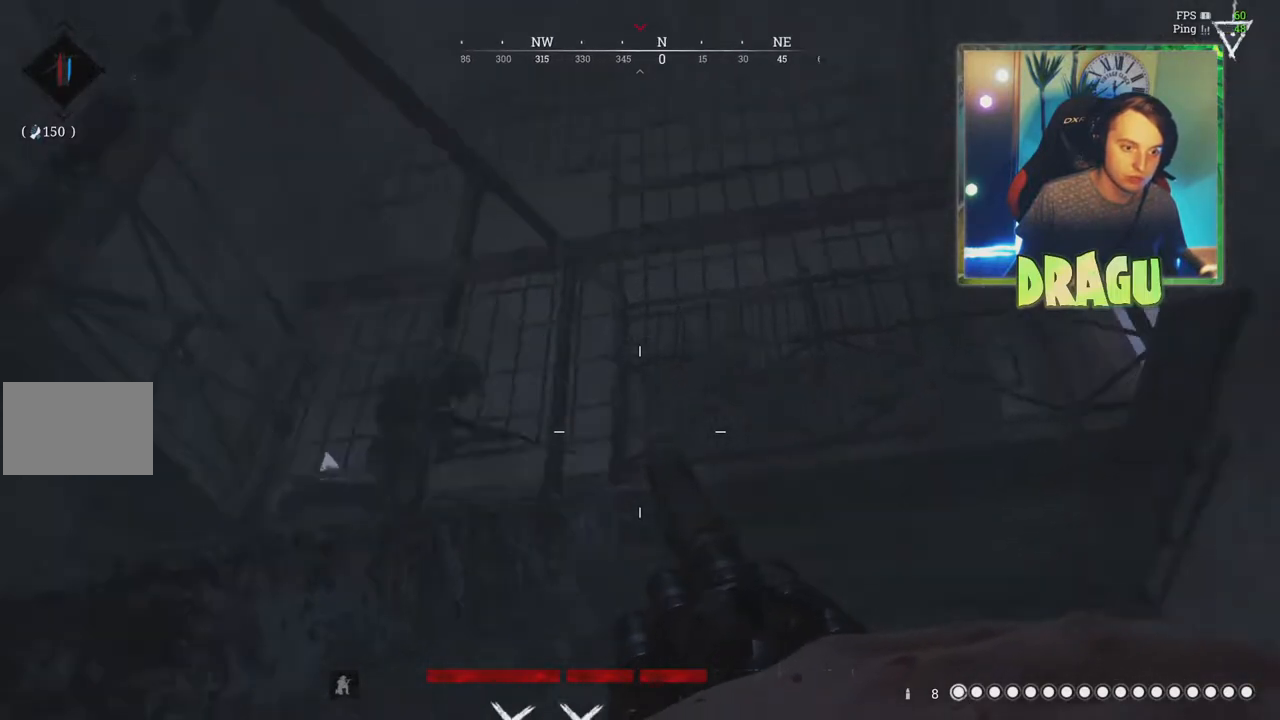
{"keys": ["d", "s"], "mouse": [], "events": []}
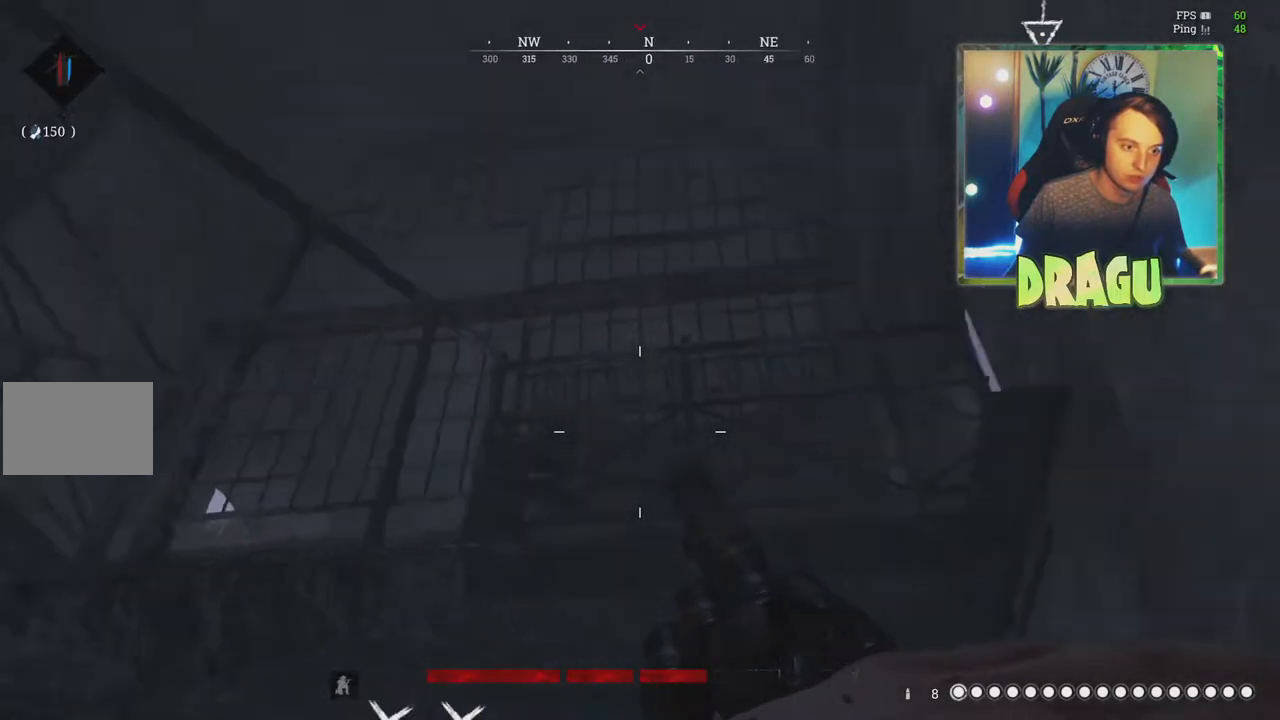
{"keys": ["a", "s"], "mouse": ["left"], "events": [[17, "a", "down"], [17, "mouse_left", "down"], [34, "d", "up"], [100, "ctrl", "down"], [217, "ctrl", "up"]]}
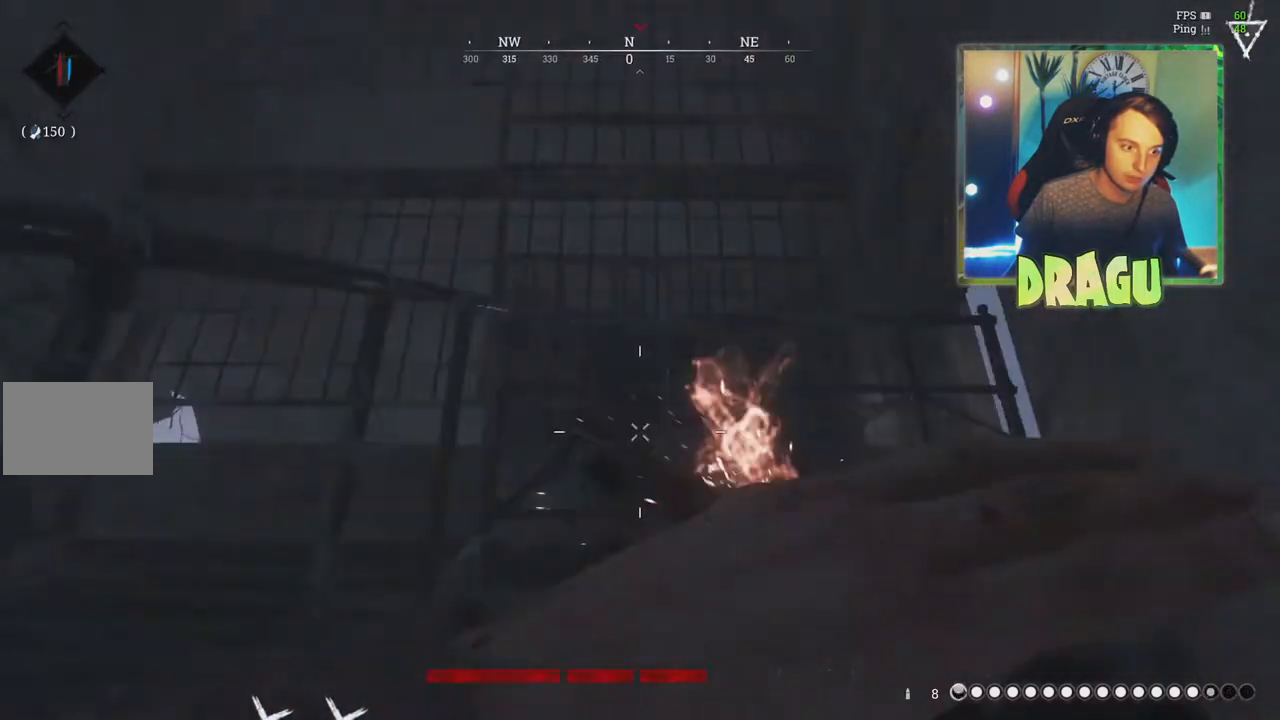
{"keys": ["d", "s"], "mouse": ["left"], "events": [[250, "a", "up"], [283, "d", "down"]]}
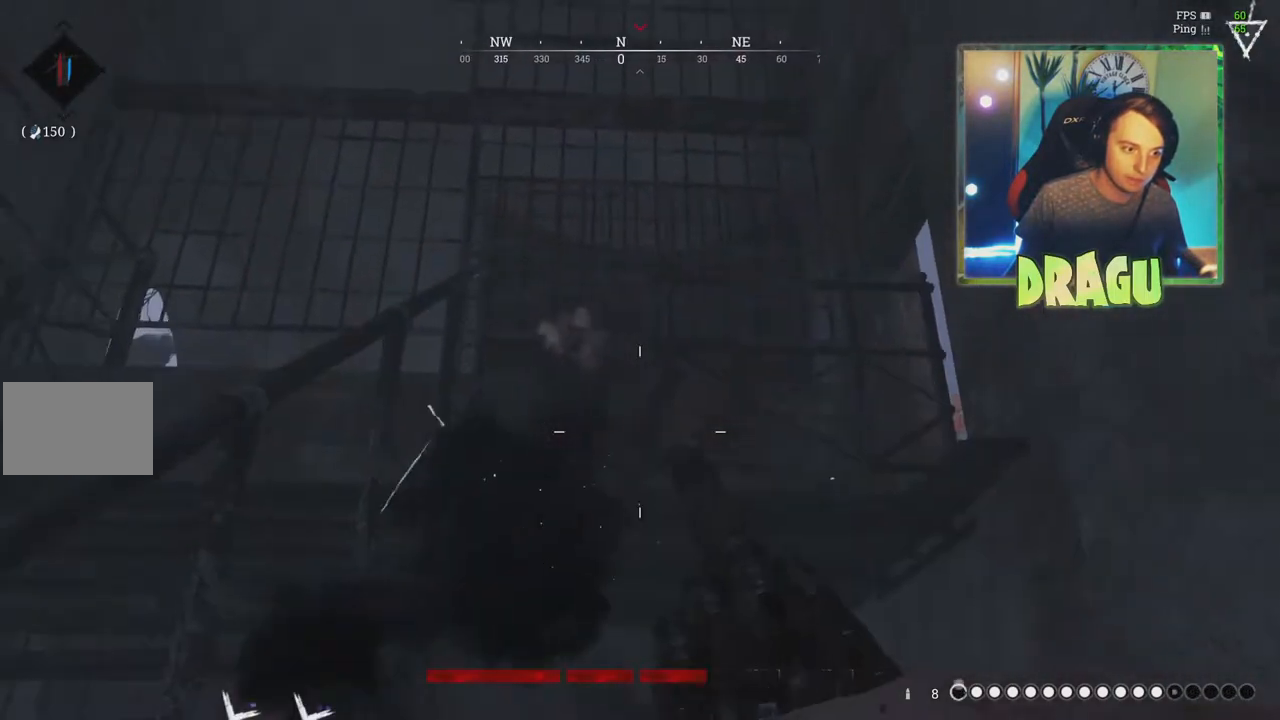
{"keys": ["a", "s"], "mouse": [], "events": [[317, "a", "down"], [317, "mouse_left", "up"], [384, "d", "up"]]}
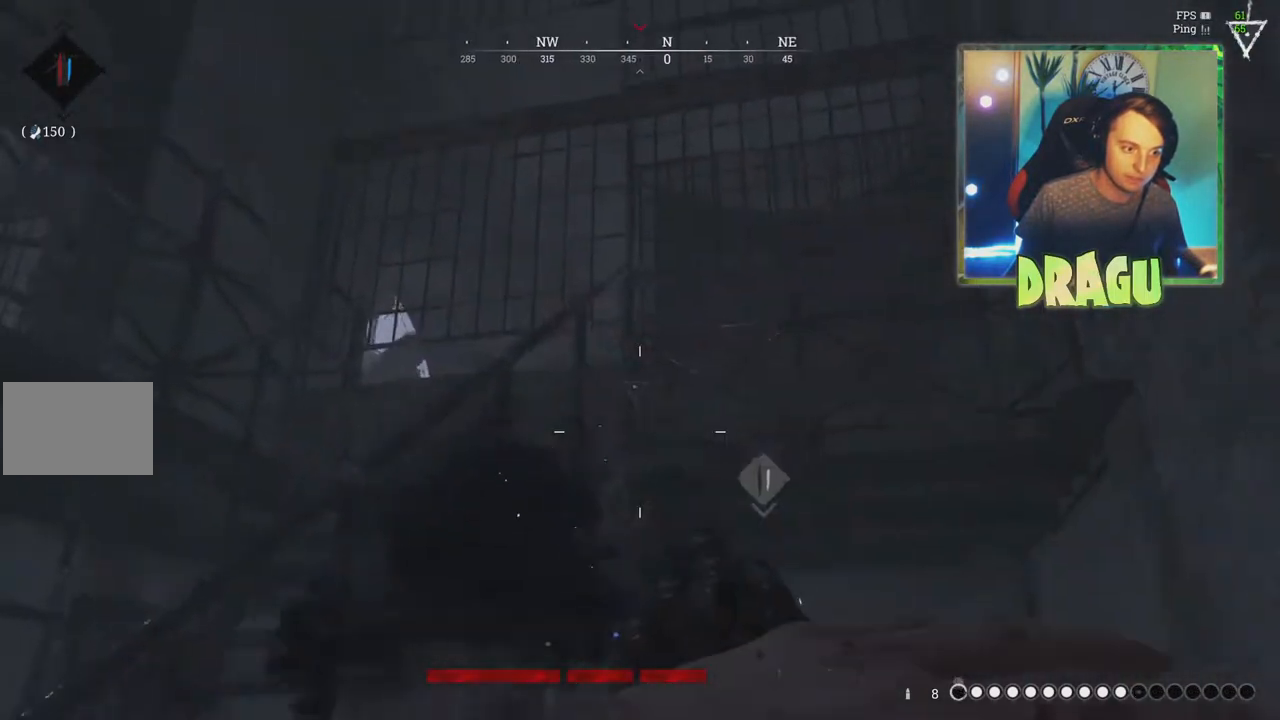
{"keys": ["d"], "mouse": [], "events": [[67, "a", "up"], [117, "r", "down"], [217, "r", "up"], [283, "s", "up"], [467, "d", "down"]]}
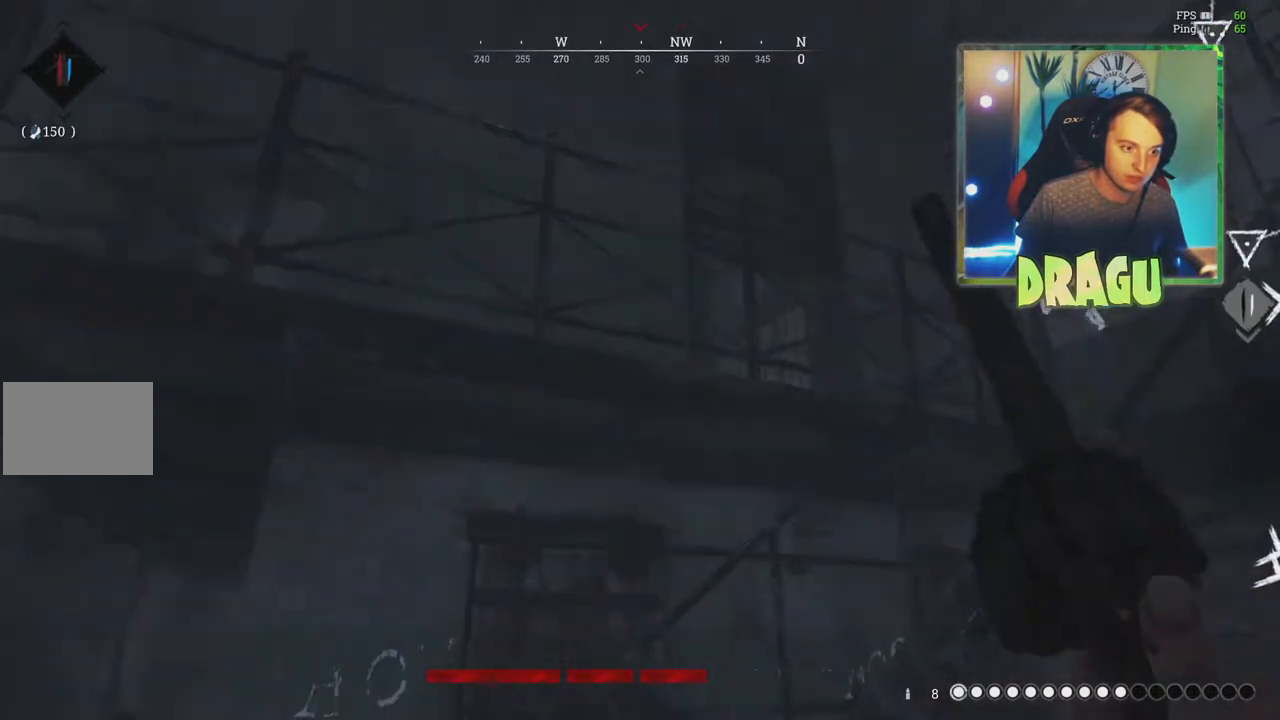
{"keys": ["d"], "mouse": [], "events": []}
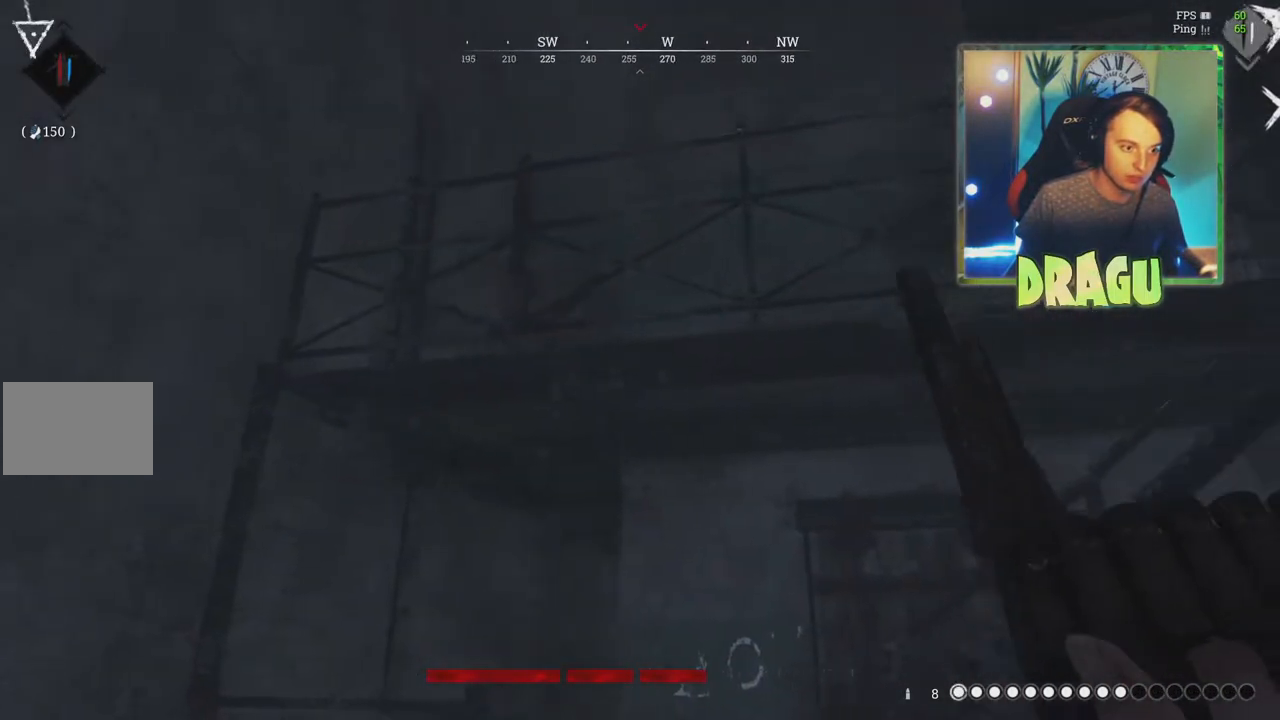
{"keys": ["d"], "mouse": [], "events": []}
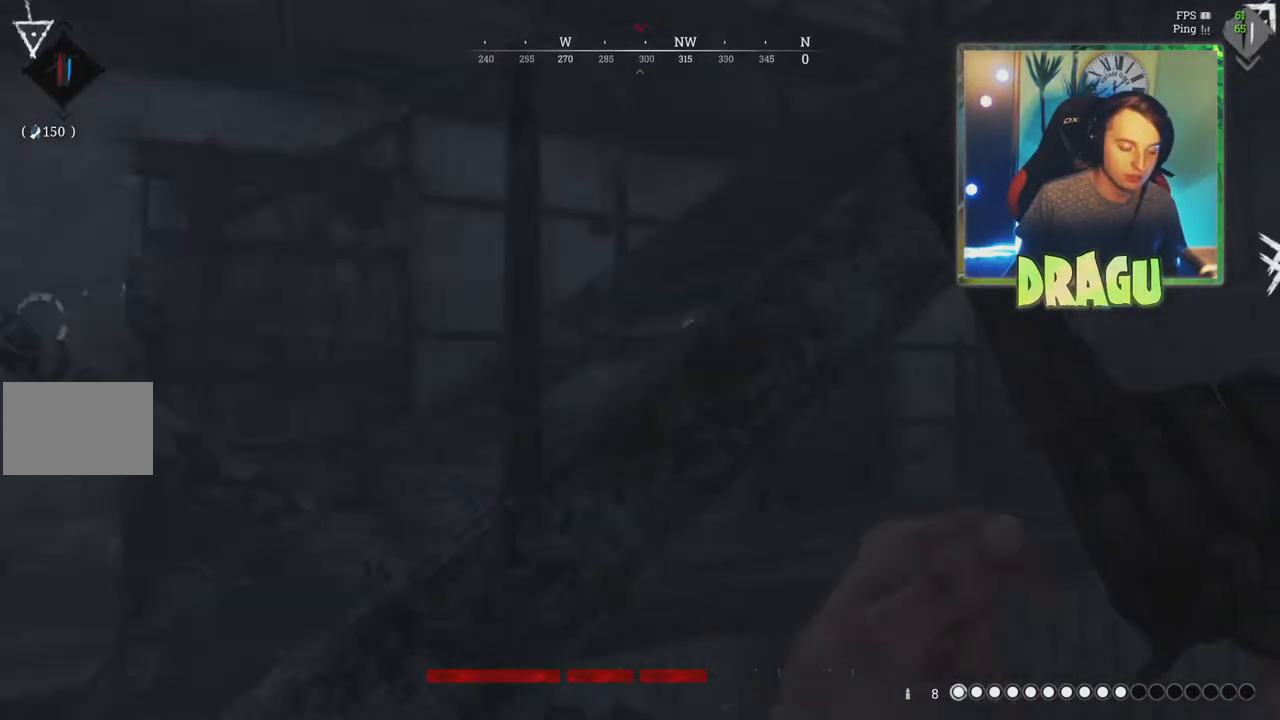
{"keys": ["a"], "mouse": [], "events": [[134, "a", "down"], [134, "d", "up"]]}
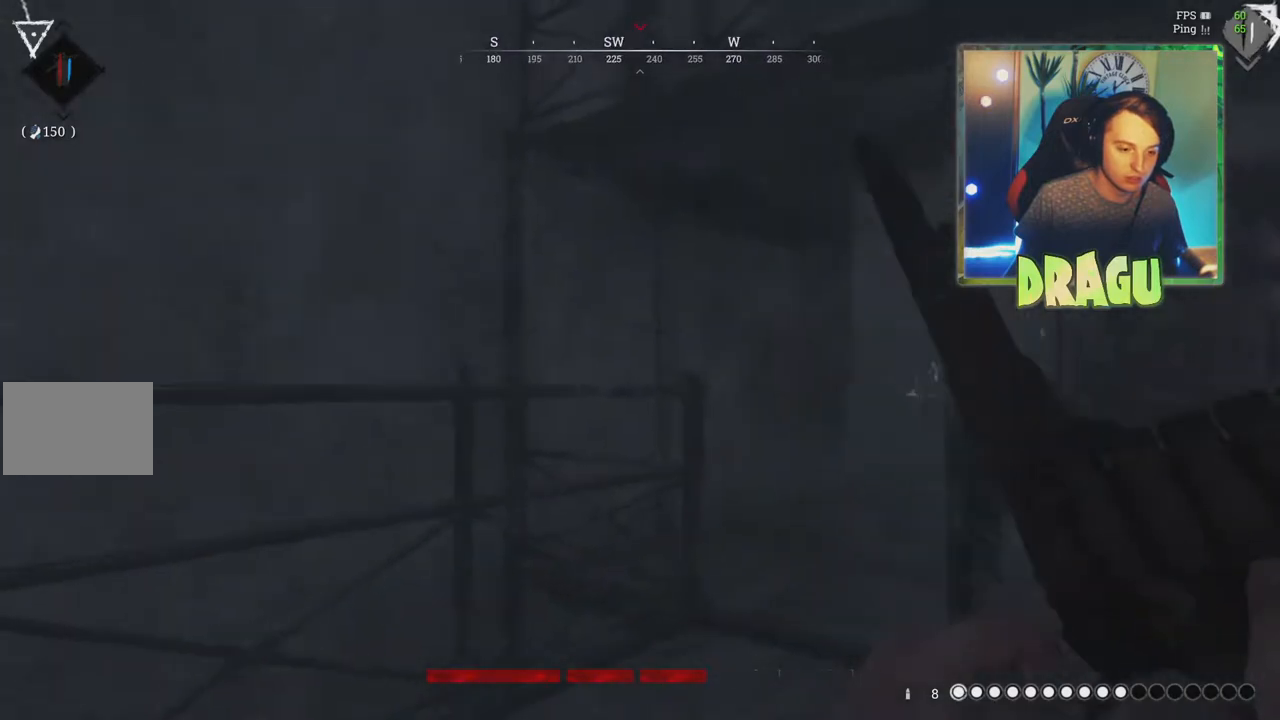
{"keys": [], "mouse": [], "events": [[150, "a", "up"], [150, "d", "down"], [400, "d", "up"]]}
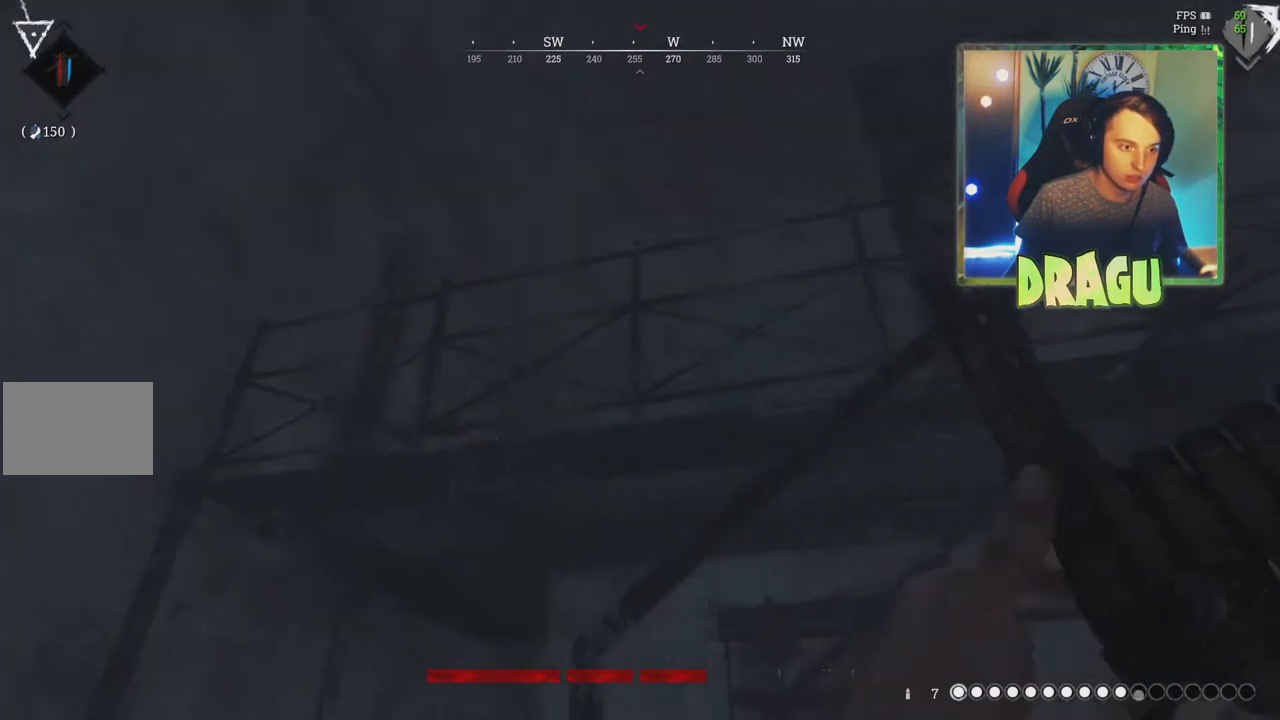
{"keys": ["a", "w"], "mouse": [], "events": [[67, "d", "down"], [267, "d", "up"], [334, "a", "down"], [417, "w", "down"]]}
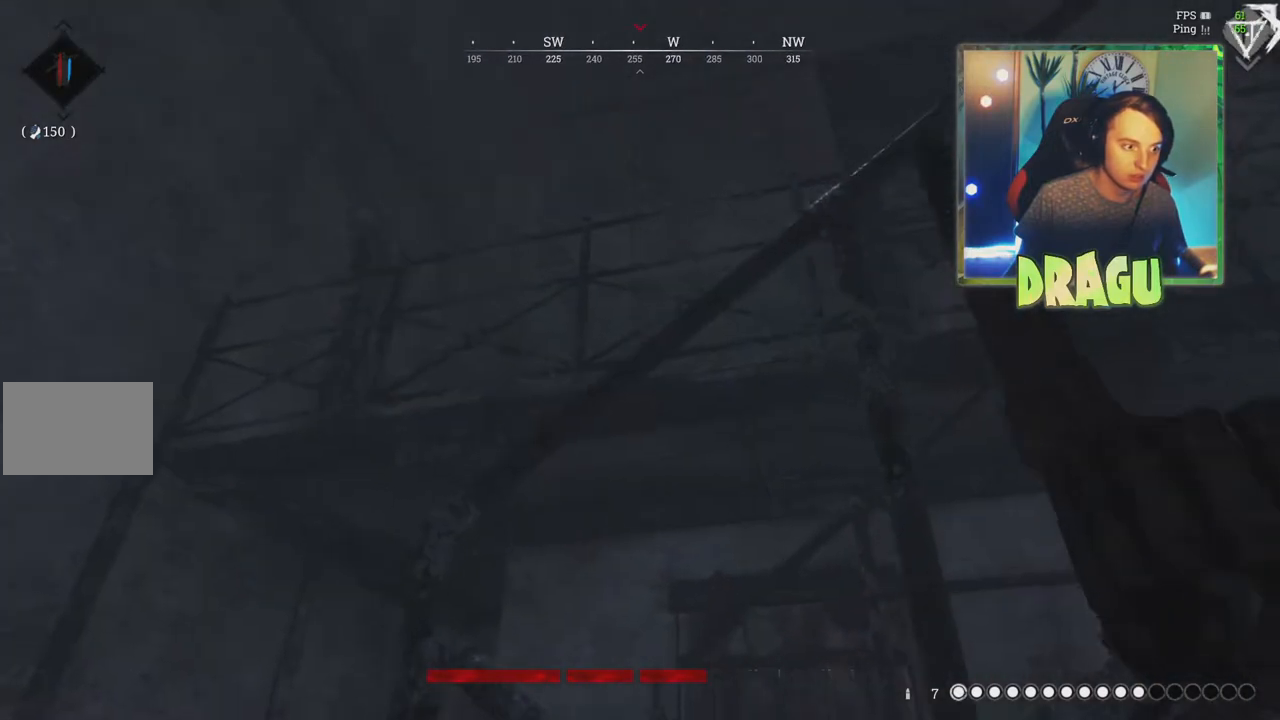
{"keys": ["a"], "mouse": [], "events": [[334, "w", "up"]]}
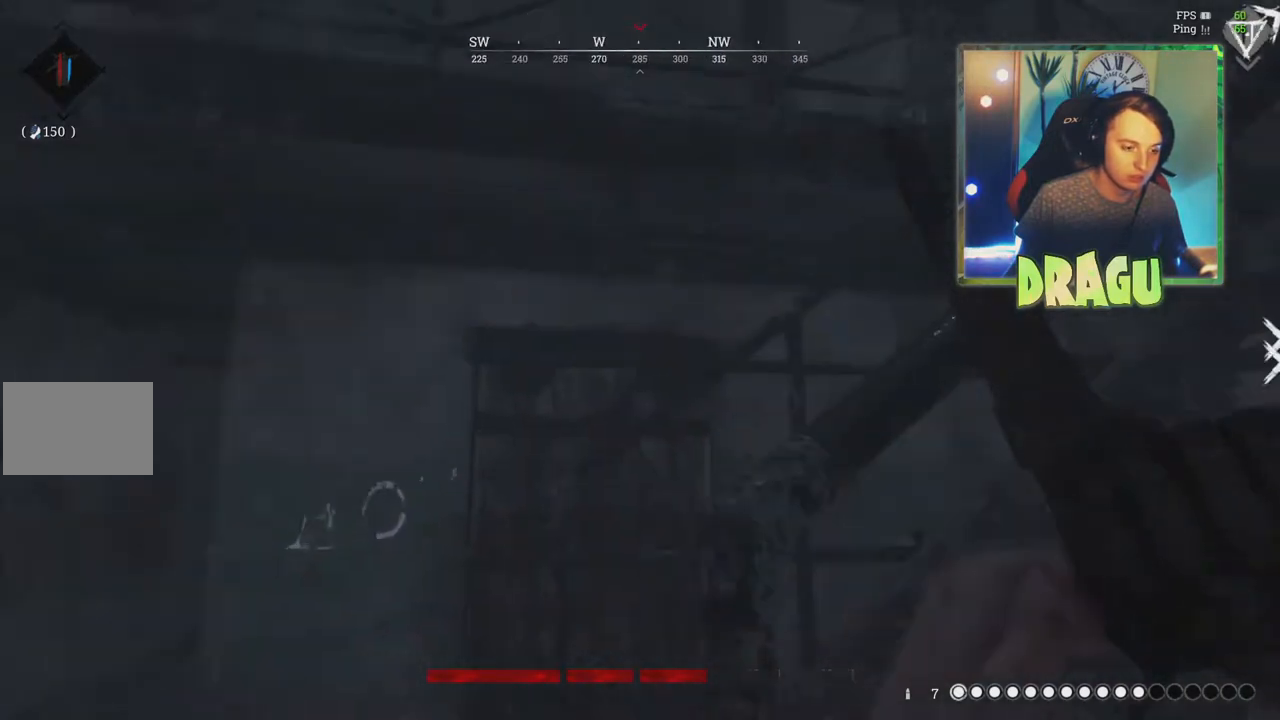
{"keys": ["a"], "mouse": [], "events": [[200, "mouse_left", "down"], [200, "w", "down"], [367, "mouse_left", "up"], [367, "w", "up"]]}
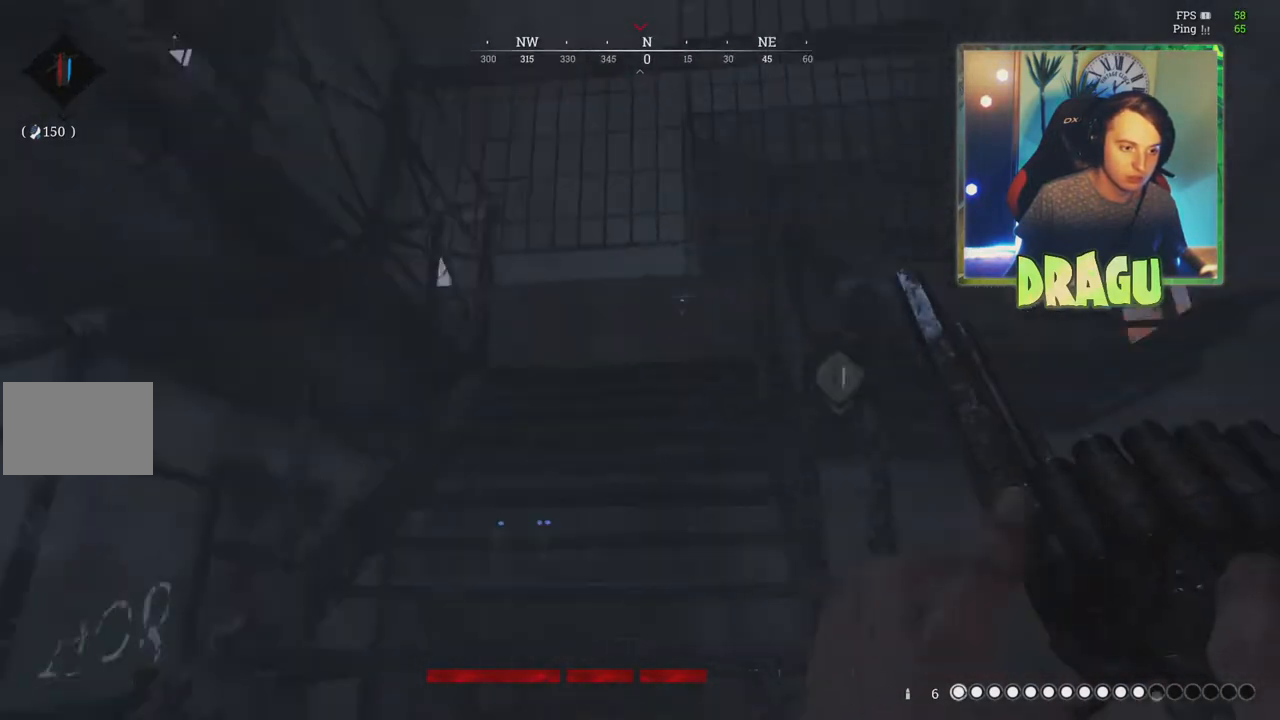
{"keys": ["a", "w"], "mouse": [], "events": [[67, "w", "down"]]}
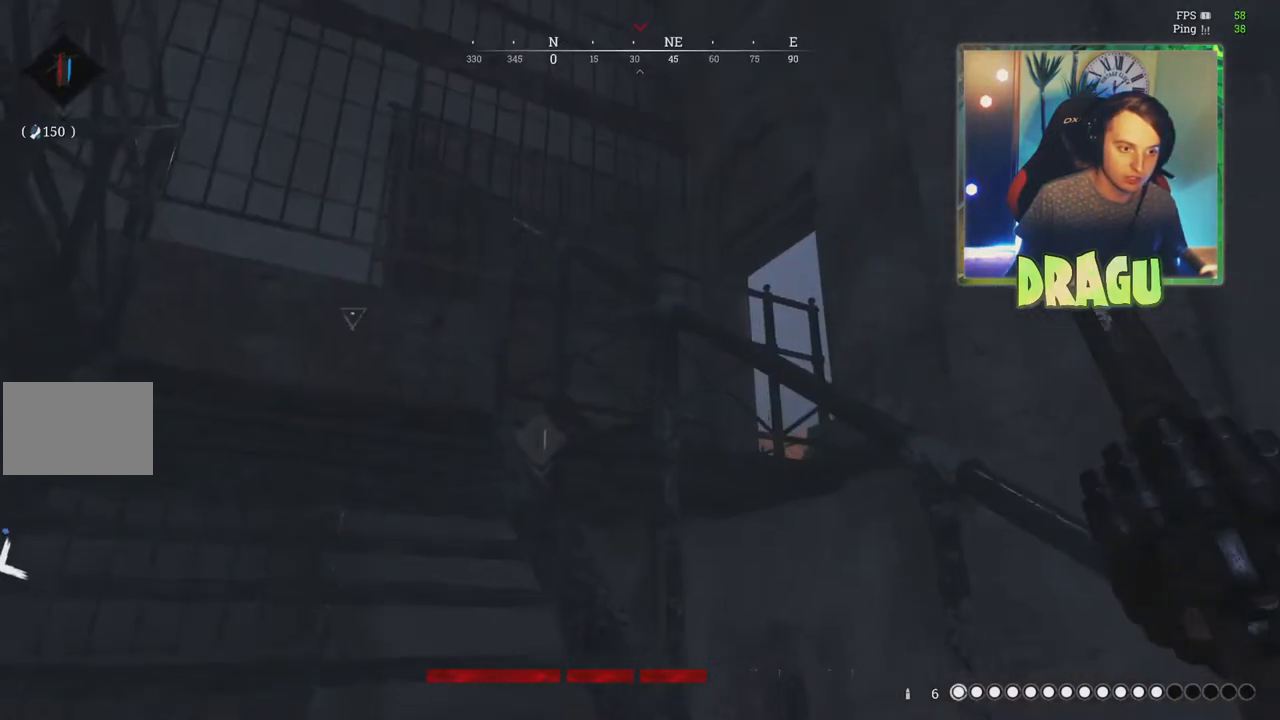
{"keys": ["a", "shift", "w"], "mouse": [], "events": [[200, "shift", "down"]]}
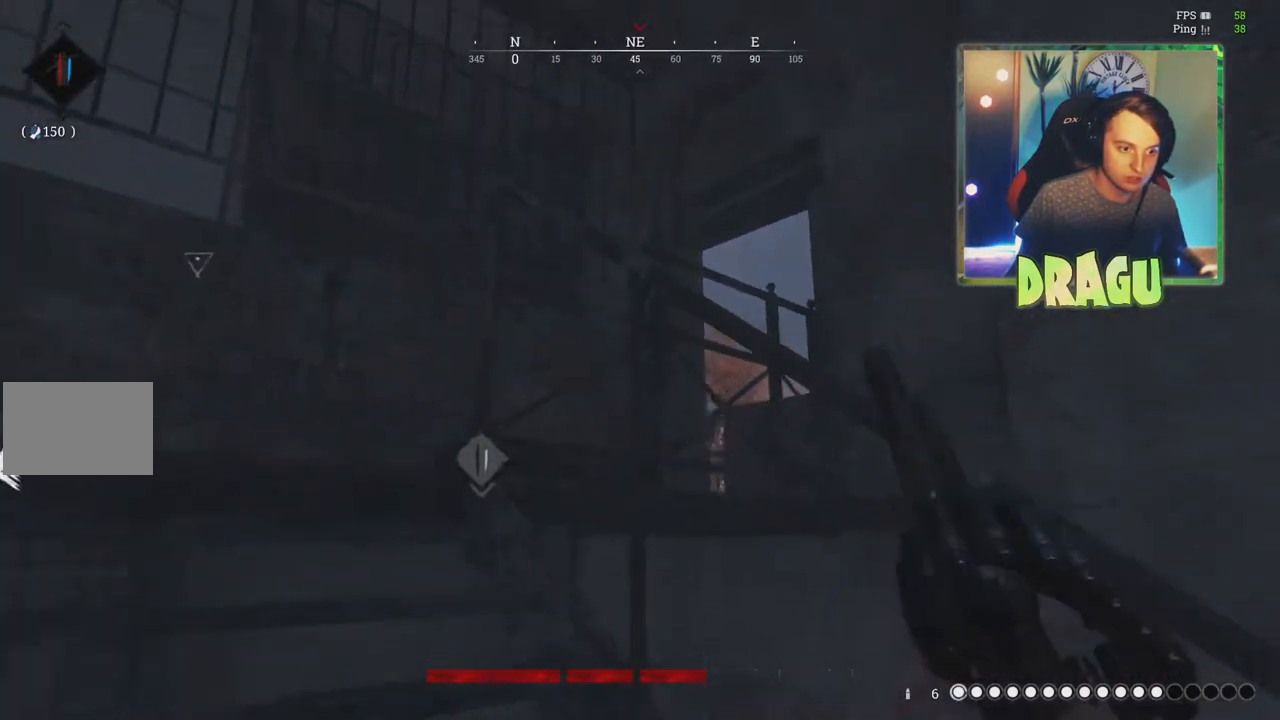
{"keys": ["a", "w"], "mouse": [], "events": [[501, "shift", "up"]]}